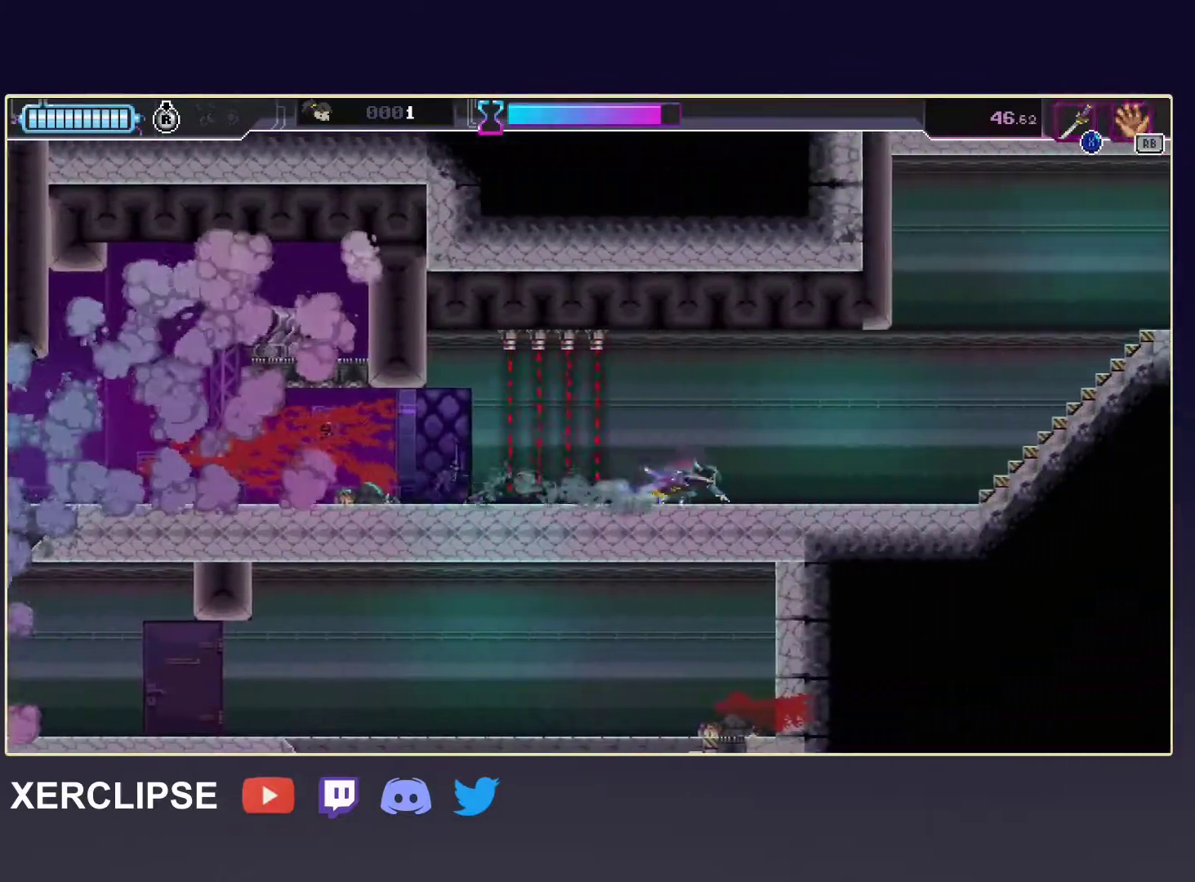
Gameplay with a controller (Xbox layout); each line is a JSON object with the inputs held at the frame after it (dt_ms = milliseconds from this image to that frame). "events" lists button and stick changes between this image and that frame as [ms after this image, input, new state], when the widget could be followed in between. Not read: L3 R3 right_stick.
{"dt_ms": 500, "buttons": ["R2"], "left_stick": "right", "events": [[167, "R2", "up"], [367, "R2", "down"]]}
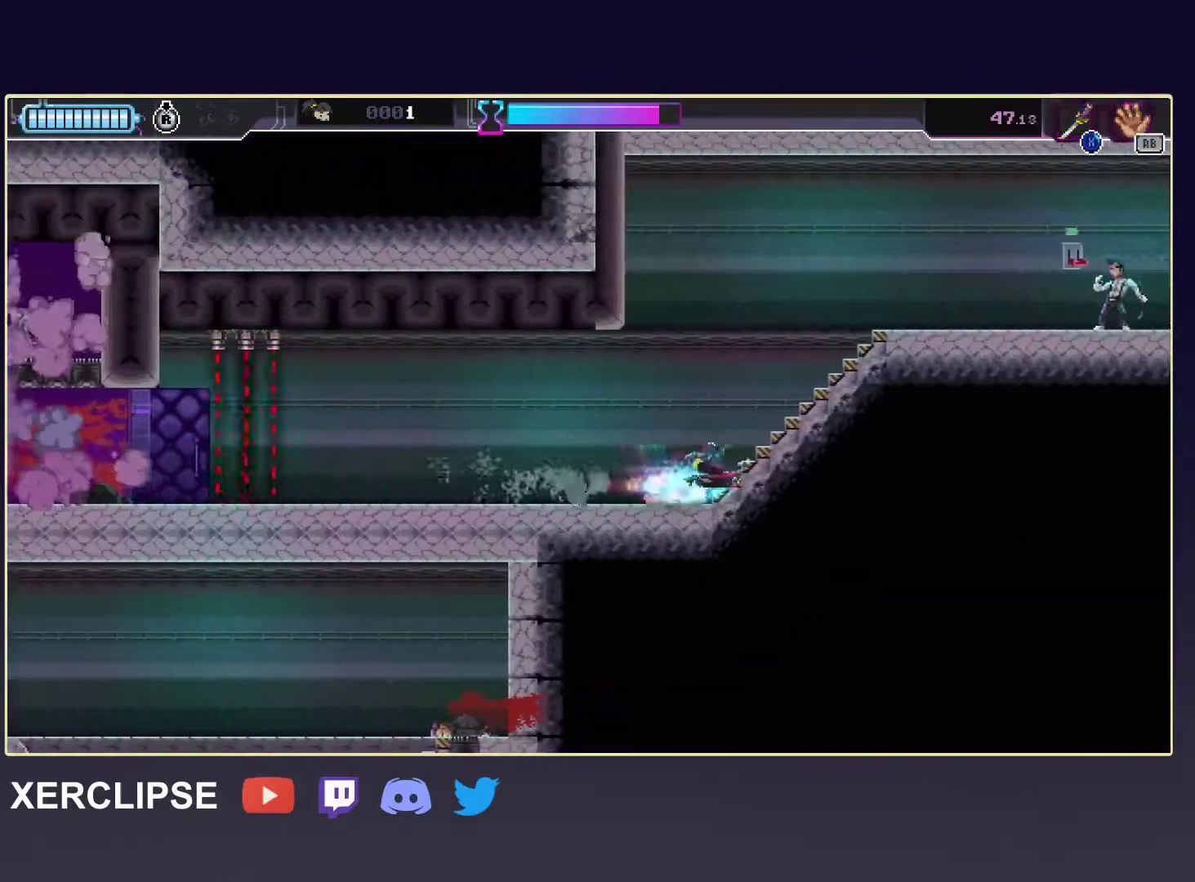
{"dt_ms": 500, "buttons": ["X", "R2"], "left_stick": "right", "events": [[67, "R2", "up"], [283, "R2", "down"], [500, "X", "down"]]}
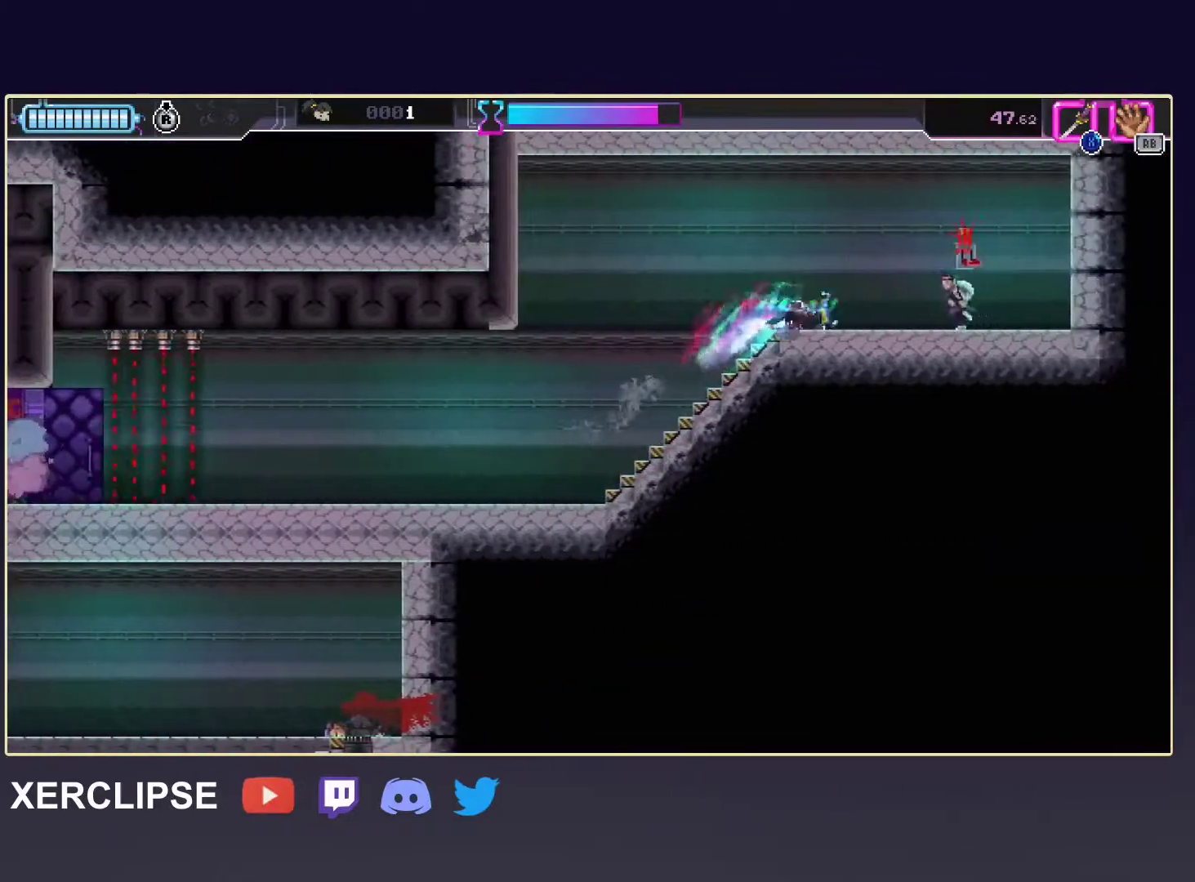
{"dt_ms": 500, "buttons": [], "left_stick": "left", "events": [[133, "R2", "up"], [150, "X", "up"], [150, "left_stick", "left"], [200, "R2", "down"], [233, "B", "down"], [400, "B", "up"], [483, "R2", "up"]]}
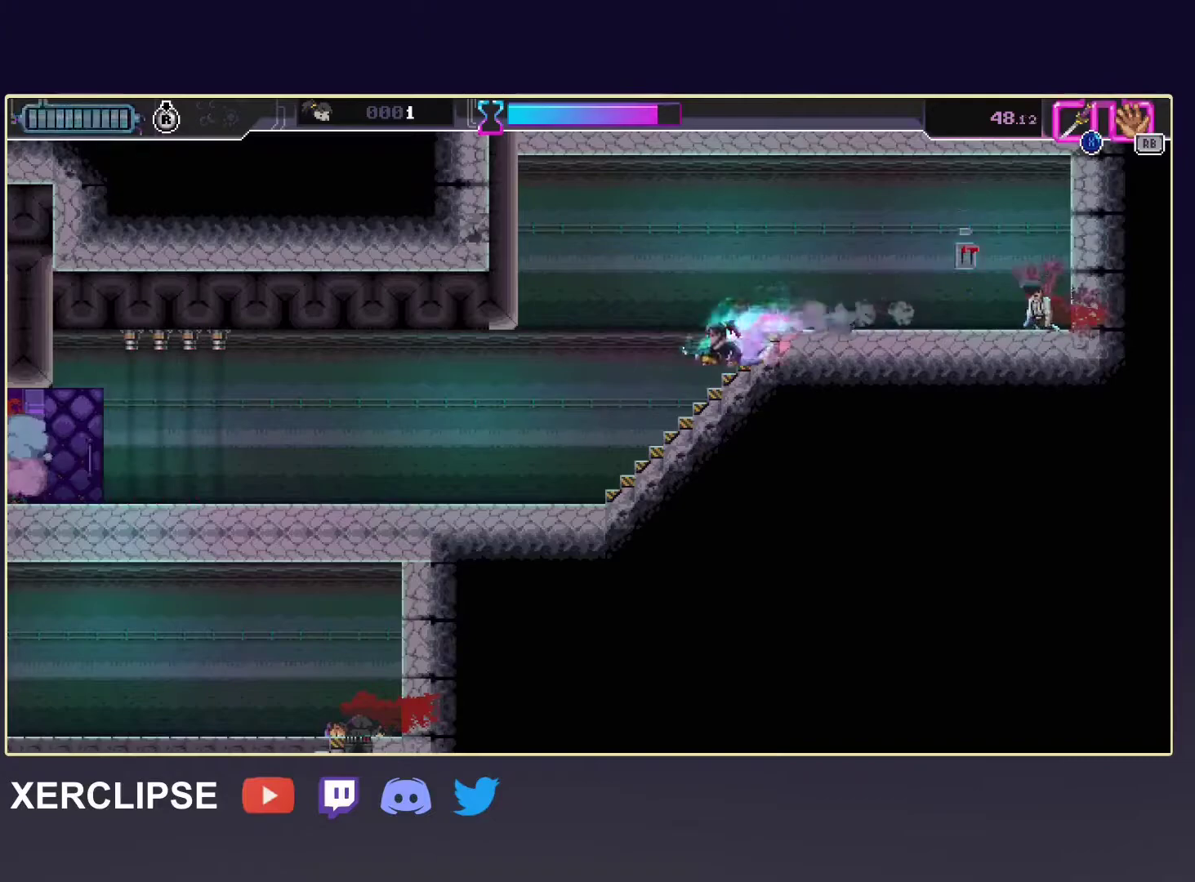
{"dt_ms": 1000, "buttons": ["R2"], "left_stick": "left", "events": [[150, "R2", "down"], [333, "R2", "up"], [550, "R2", "down"], [717, "R2", "up"], [950, "R2", "down"]]}
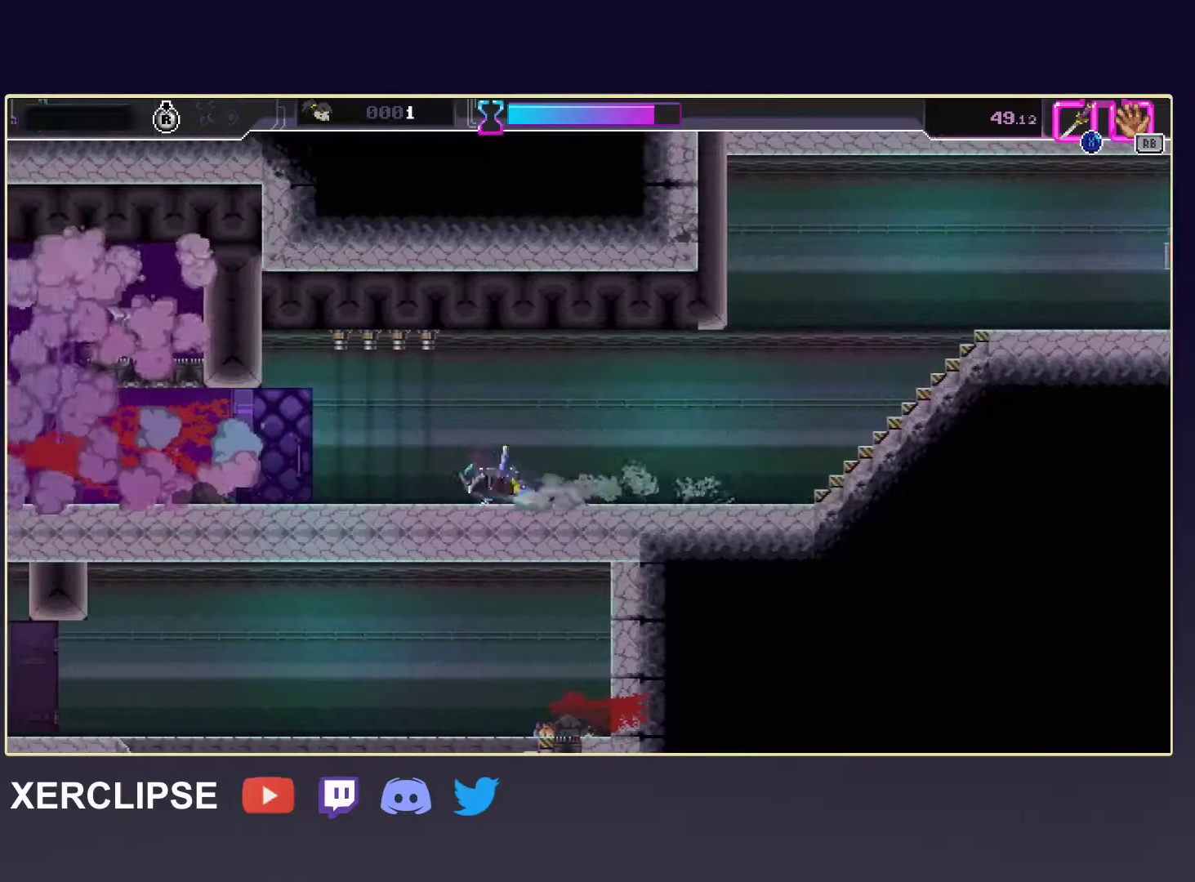
{"dt_ms": 500, "buttons": ["R2"], "left_stick": "left", "events": [[117, "R2", "up"], [367, "R2", "down"]]}
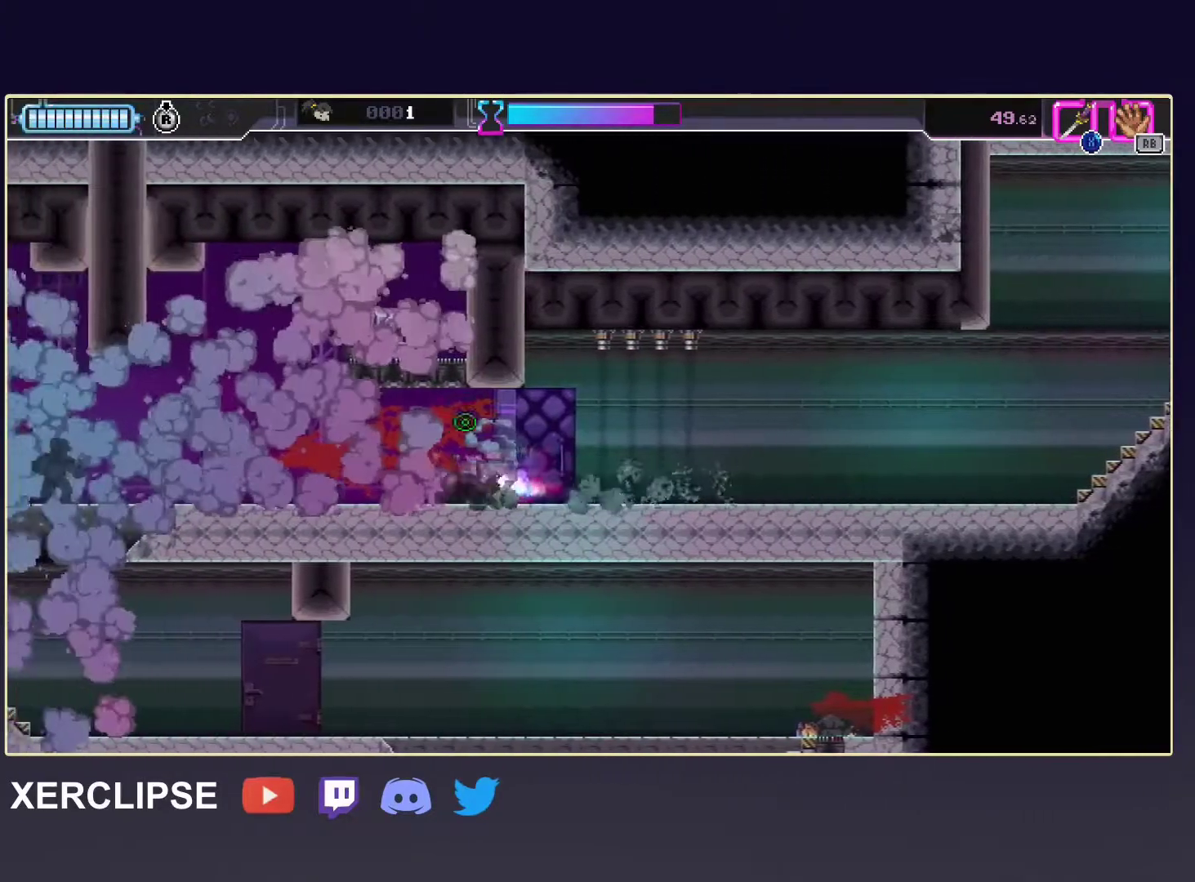
{"dt_ms": 500, "buttons": ["R2"], "left_stick": "left", "events": [[50, "R2", "up"], [267, "R2", "down"]]}
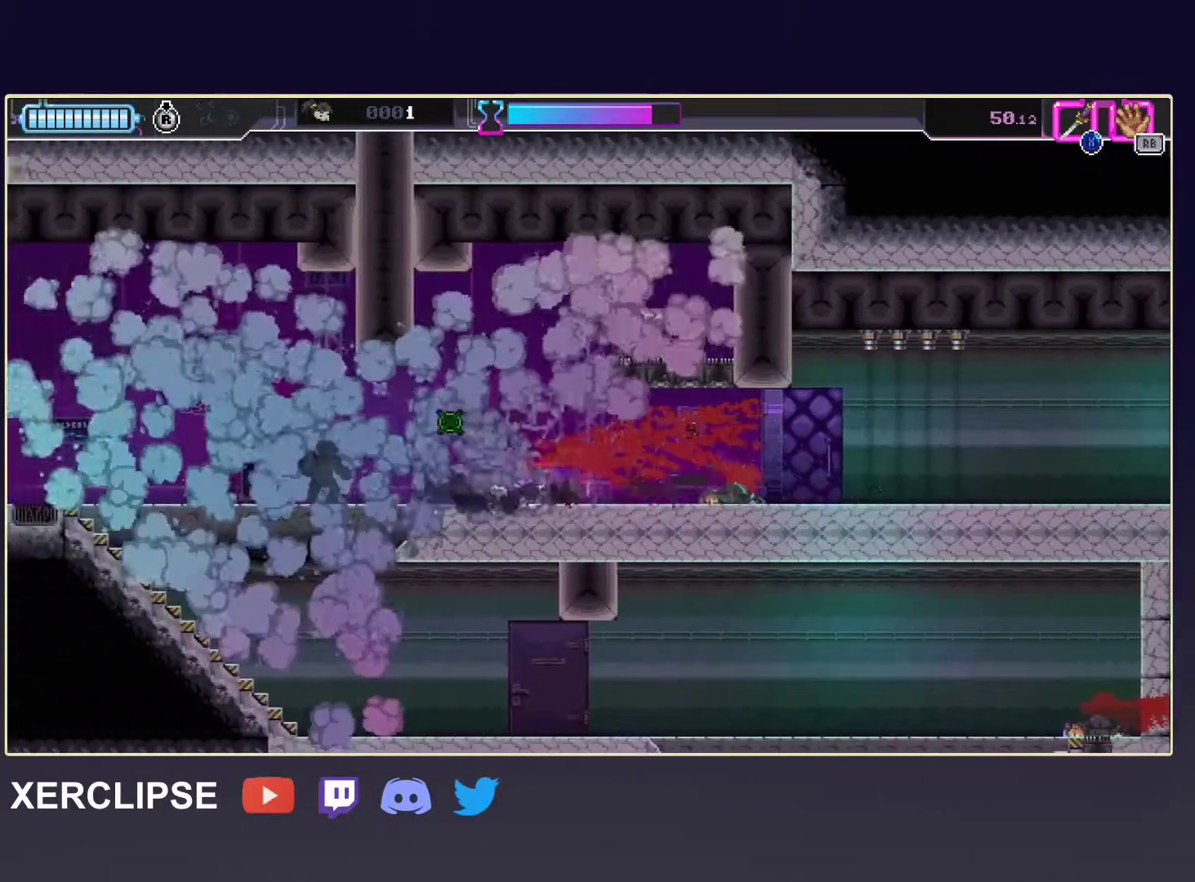
{"dt_ms": 500, "buttons": ["R2"], "left_stick": "left", "events": [[33, "R2", "up"], [83, "X", "down"], [200, "X", "up"], [300, "R2", "down"]]}
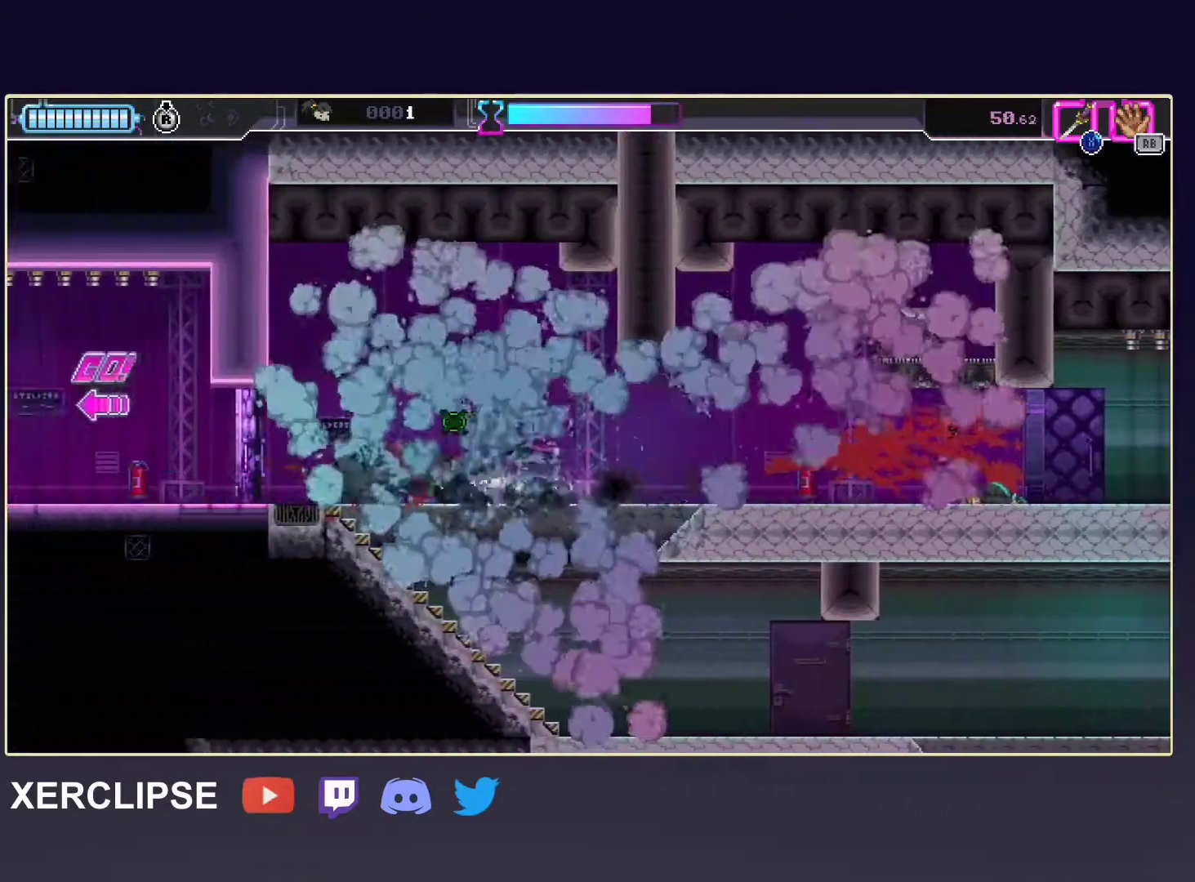
{"dt_ms": 500, "buttons": ["R2"], "left_stick": "left", "events": [[33, "R2", "up"], [217, "X", "down"], [350, "X", "up"], [400, "R2", "down"]]}
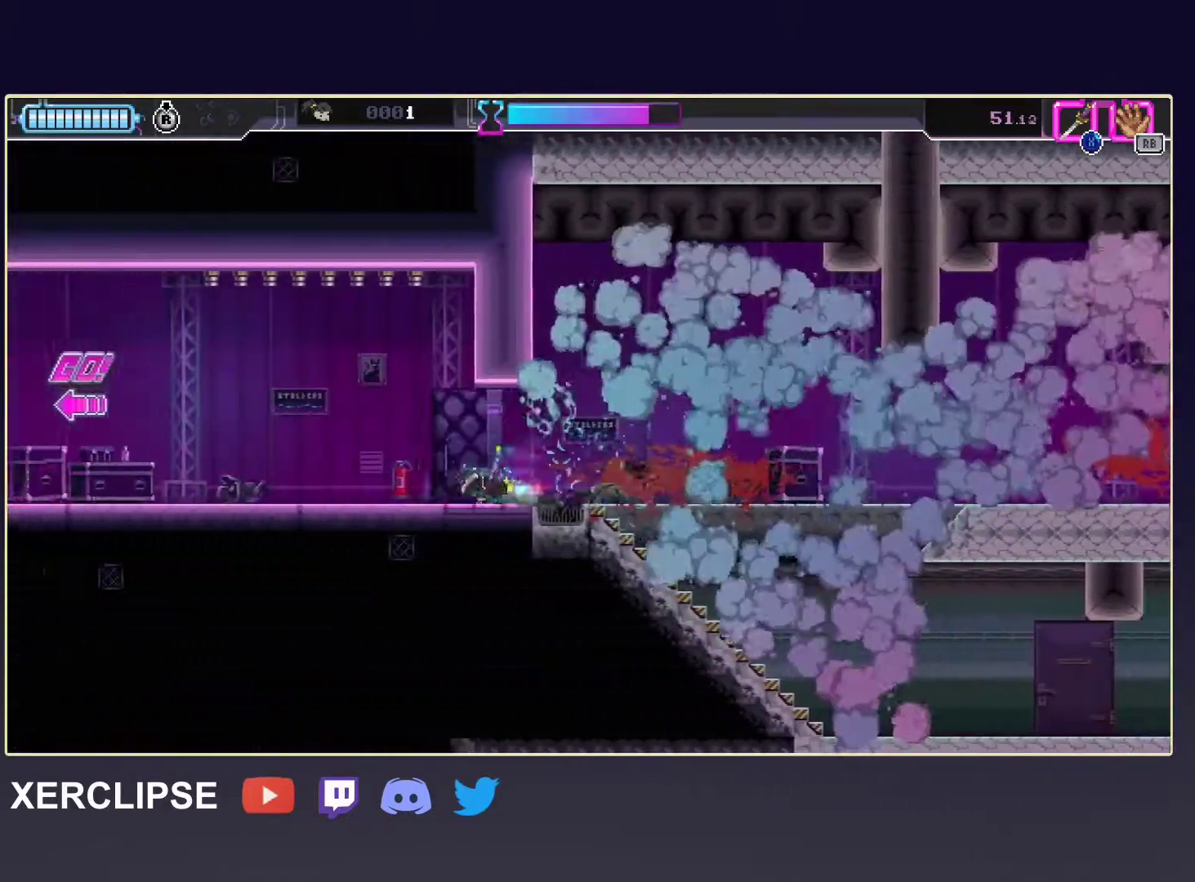
{"dt_ms": 500, "buttons": [], "left_stick": "left", "events": [[117, "R2", "up"], [300, "R2", "down"], [500, "R2", "up"]]}
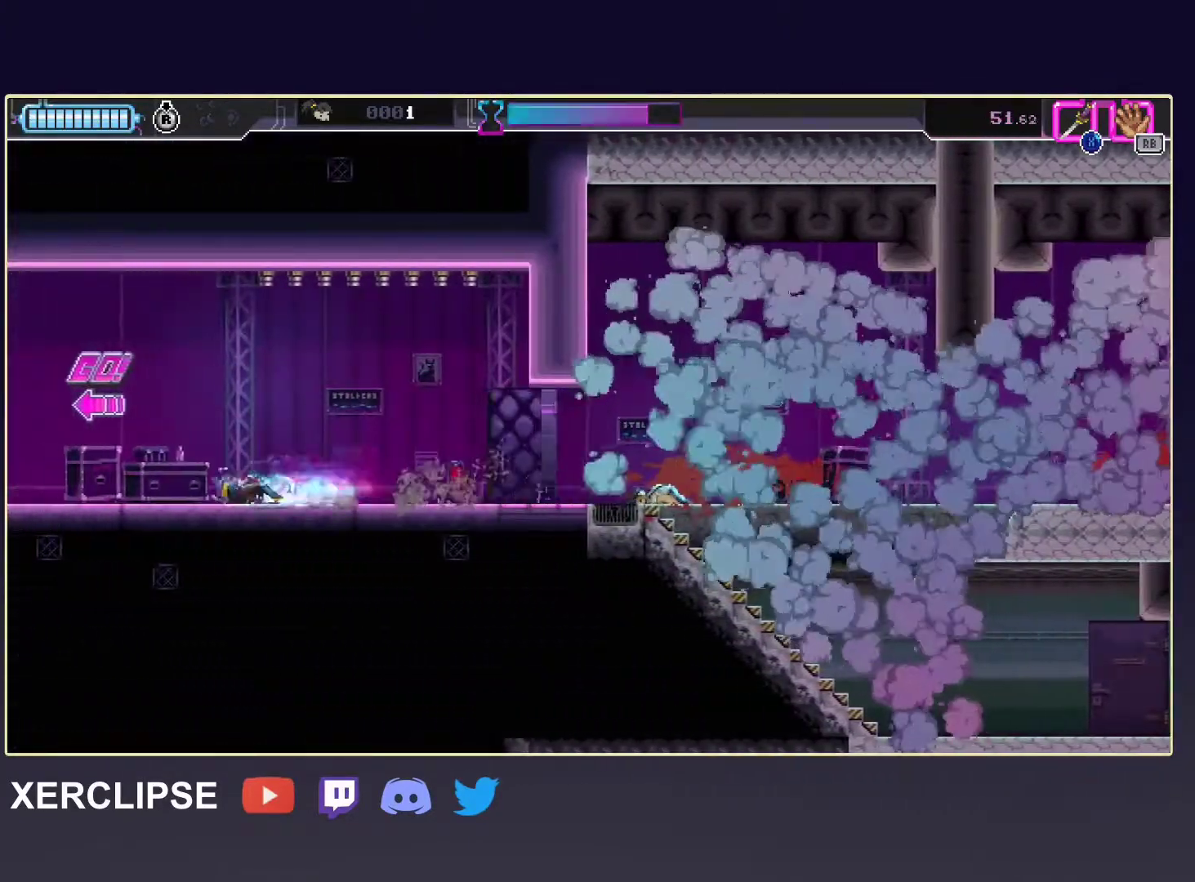
{"dt_ms": 500, "buttons": ["R2"], "left_stick": "left", "events": [[183, "R2", "down"], [350, "R2", "up"], [400, "R2", "down"]]}
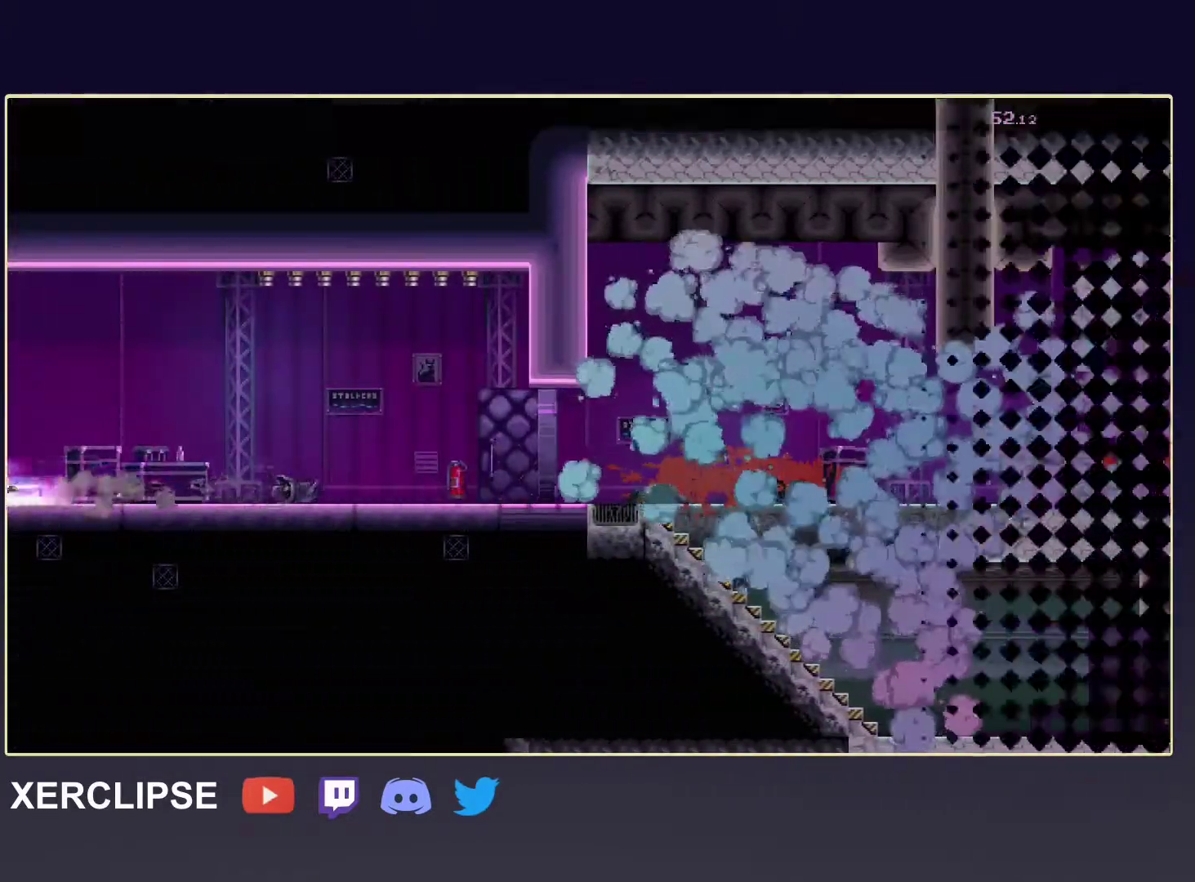
{"dt_ms": 500, "buttons": [], "left_stick": "left", "events": [[50, "R2", "up"], [183, "R2", "down"], [333, "R2", "up"]]}
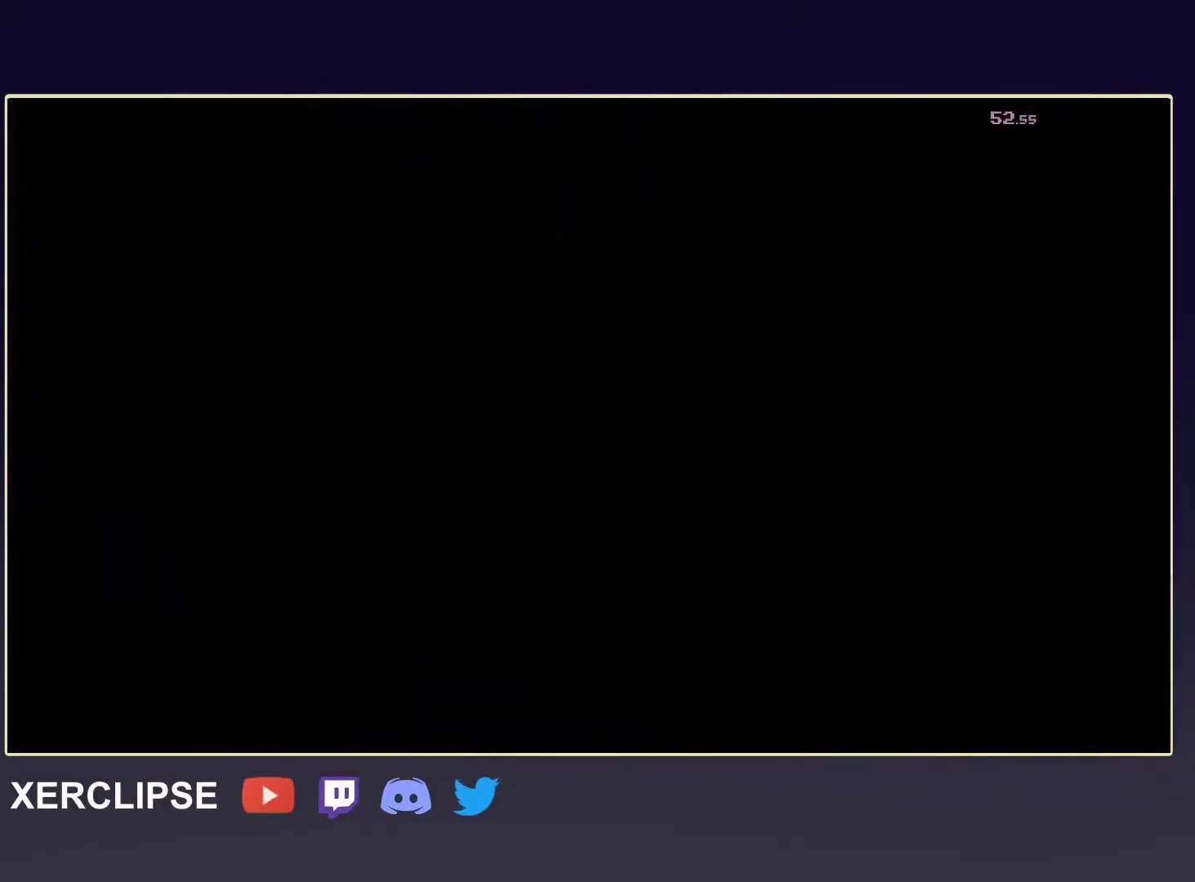
{"dt_ms": 500, "buttons": [], "left_stick": "left", "events": []}
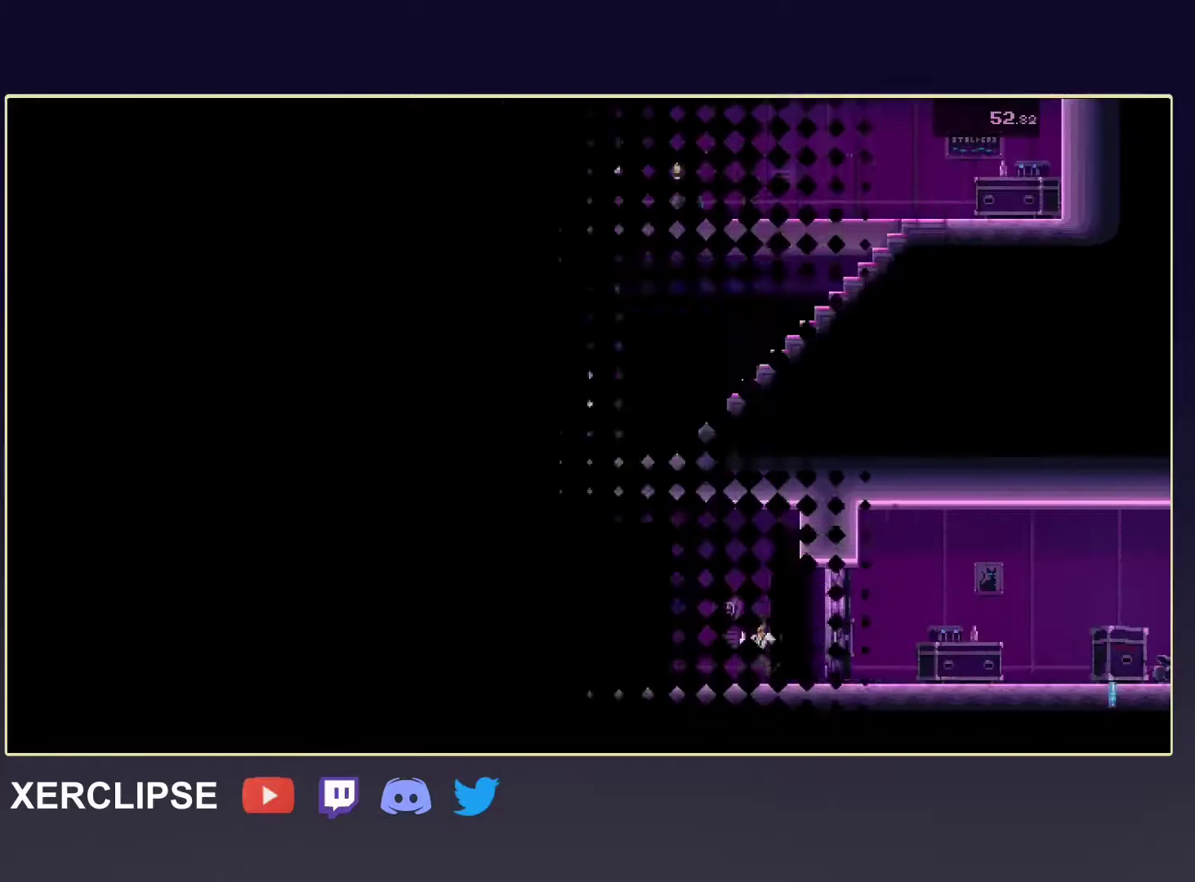
{"dt_ms": 500, "buttons": [], "left_stick": "left", "events": []}
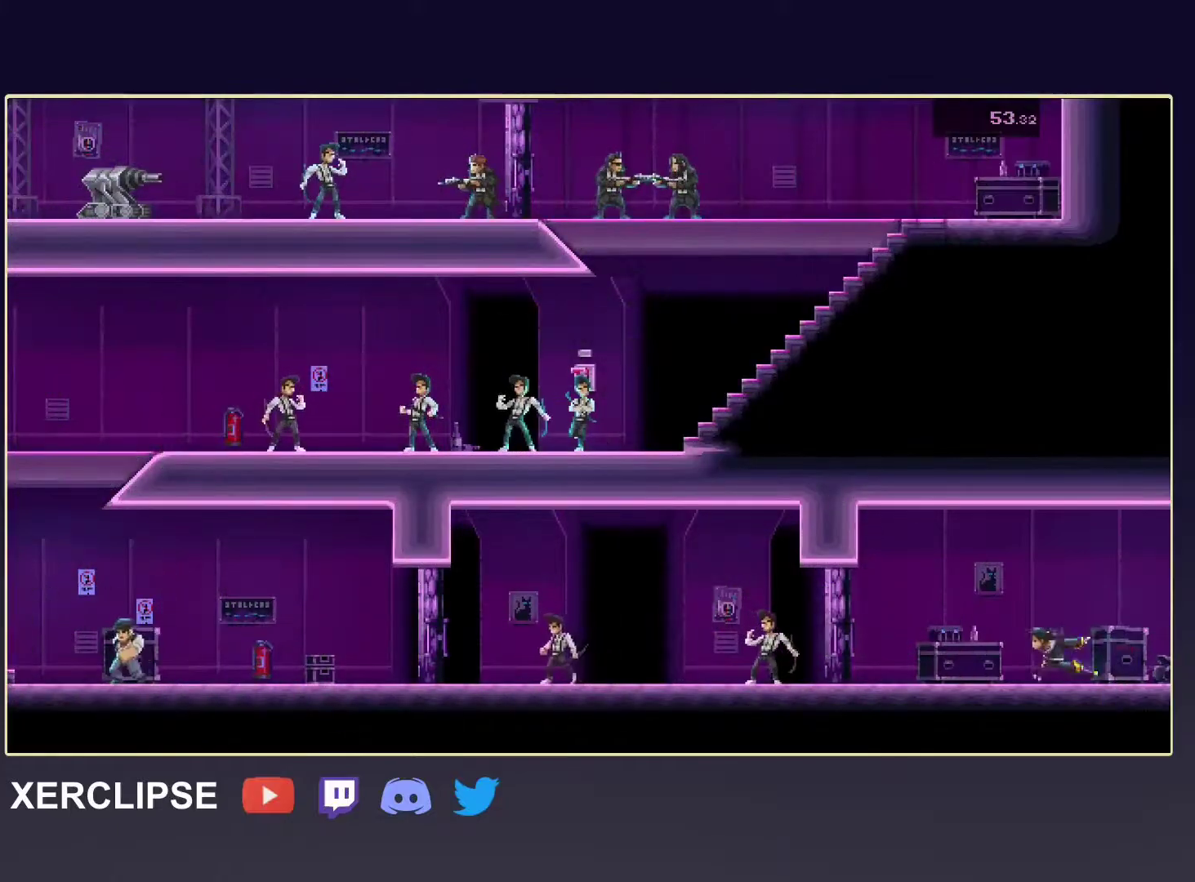
{"dt_ms": 500, "buttons": [], "left_stick": "left", "events": []}
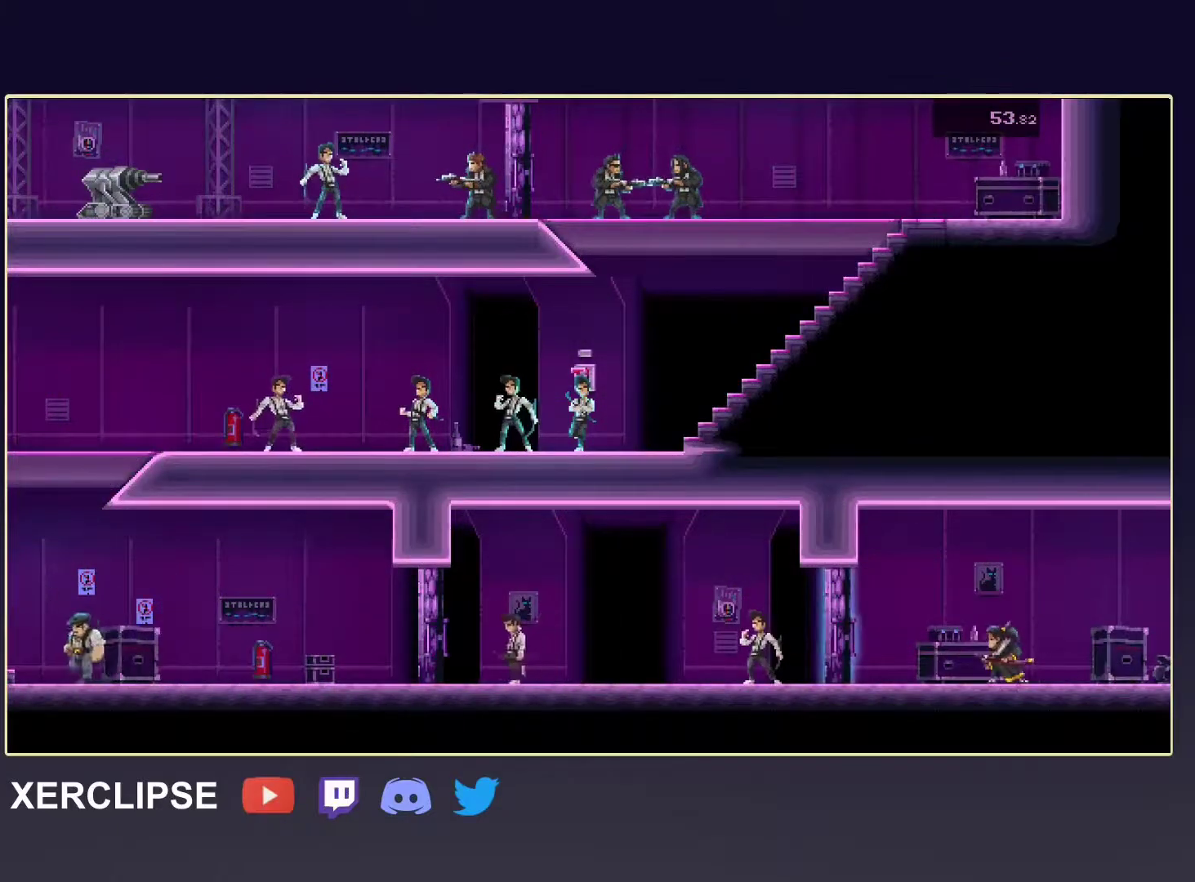
{"dt_ms": 500, "buttons": [], "left_stick": "left", "events": [[17, "R2", "down"], [283, "R2", "up"], [283, "X", "down"], [400, "X", "up"]]}
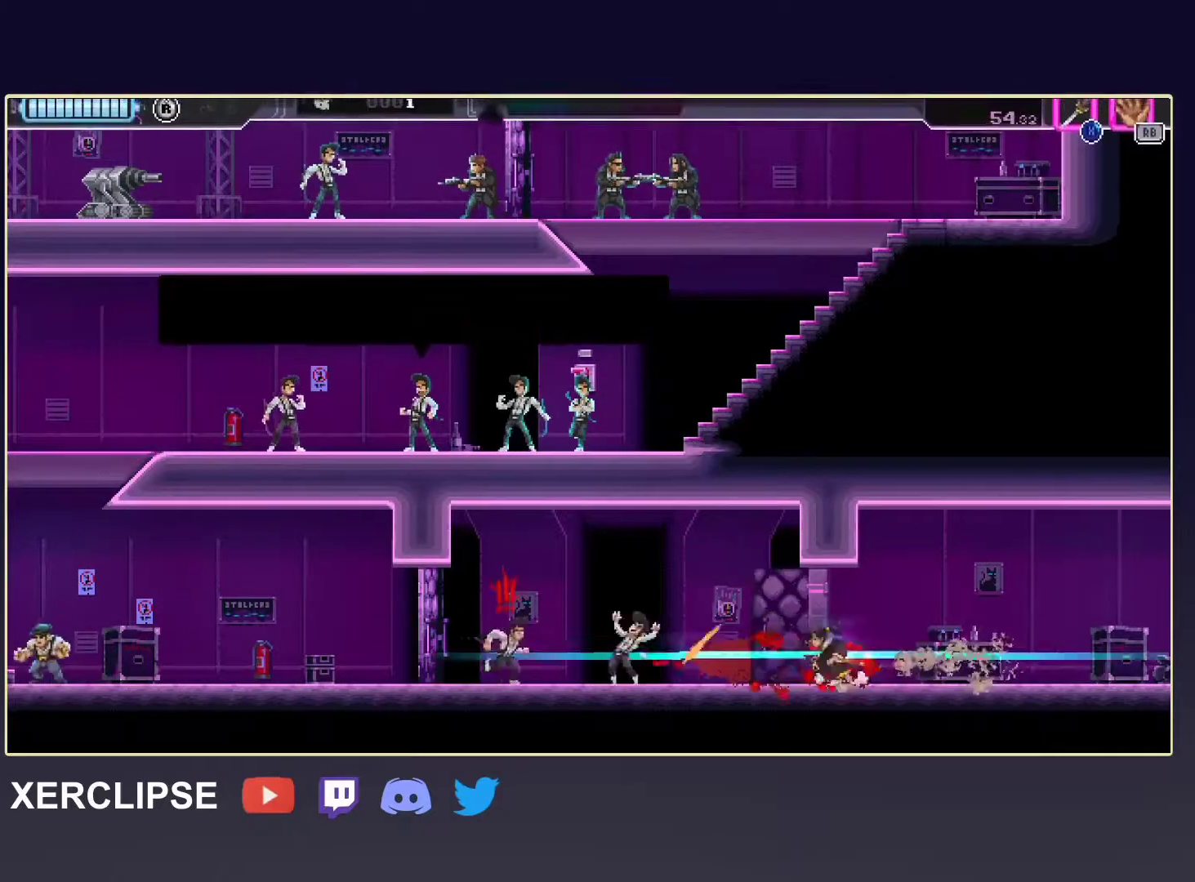
{"dt_ms": 500, "buttons": ["R2"], "left_stick": "left", "events": [[17, "R2", "down"], [233, "X", "down"], [250, "R2", "up"], [367, "X", "up"], [400, "R2", "down"]]}
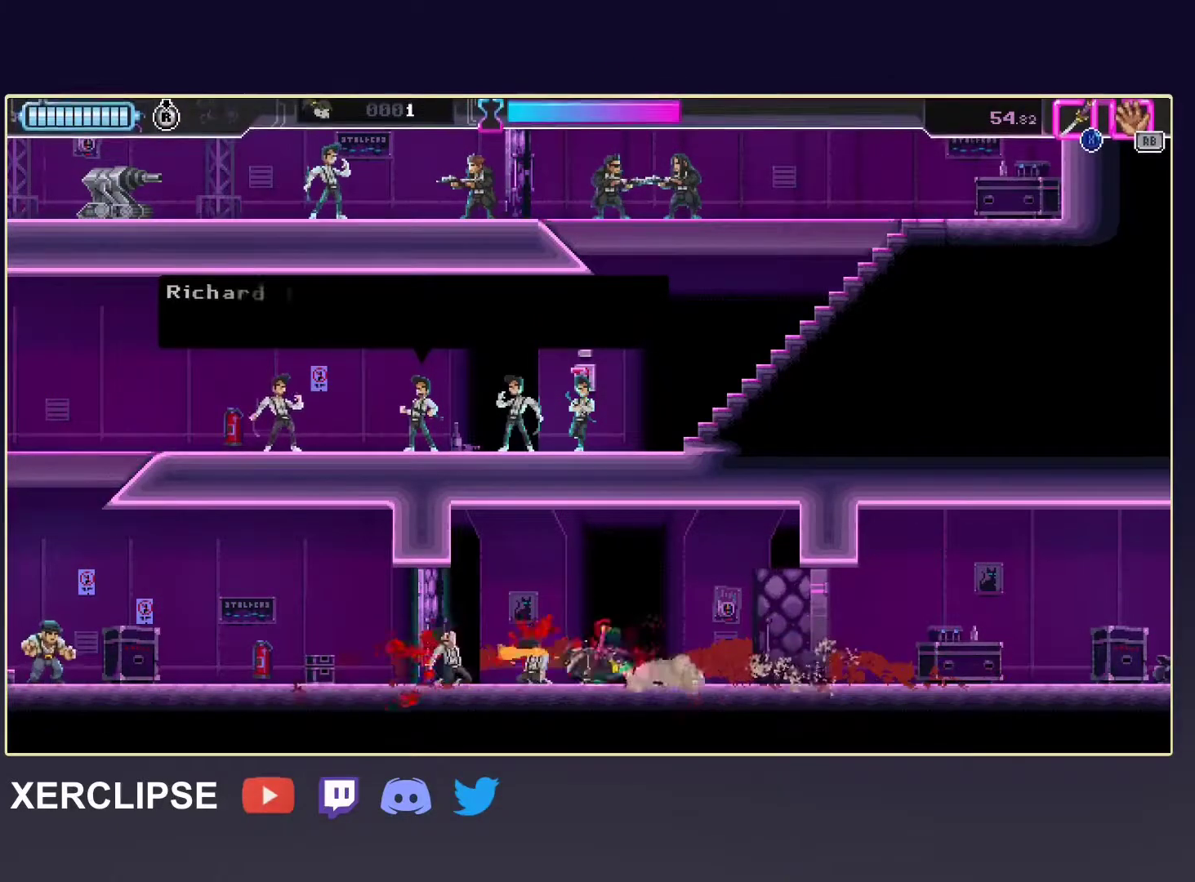
{"dt_ms": 500, "buttons": ["R2"], "left_stick": "left", "events": [[150, "R2", "up"], [217, "X", "down"], [350, "X", "up"], [467, "R2", "down"]]}
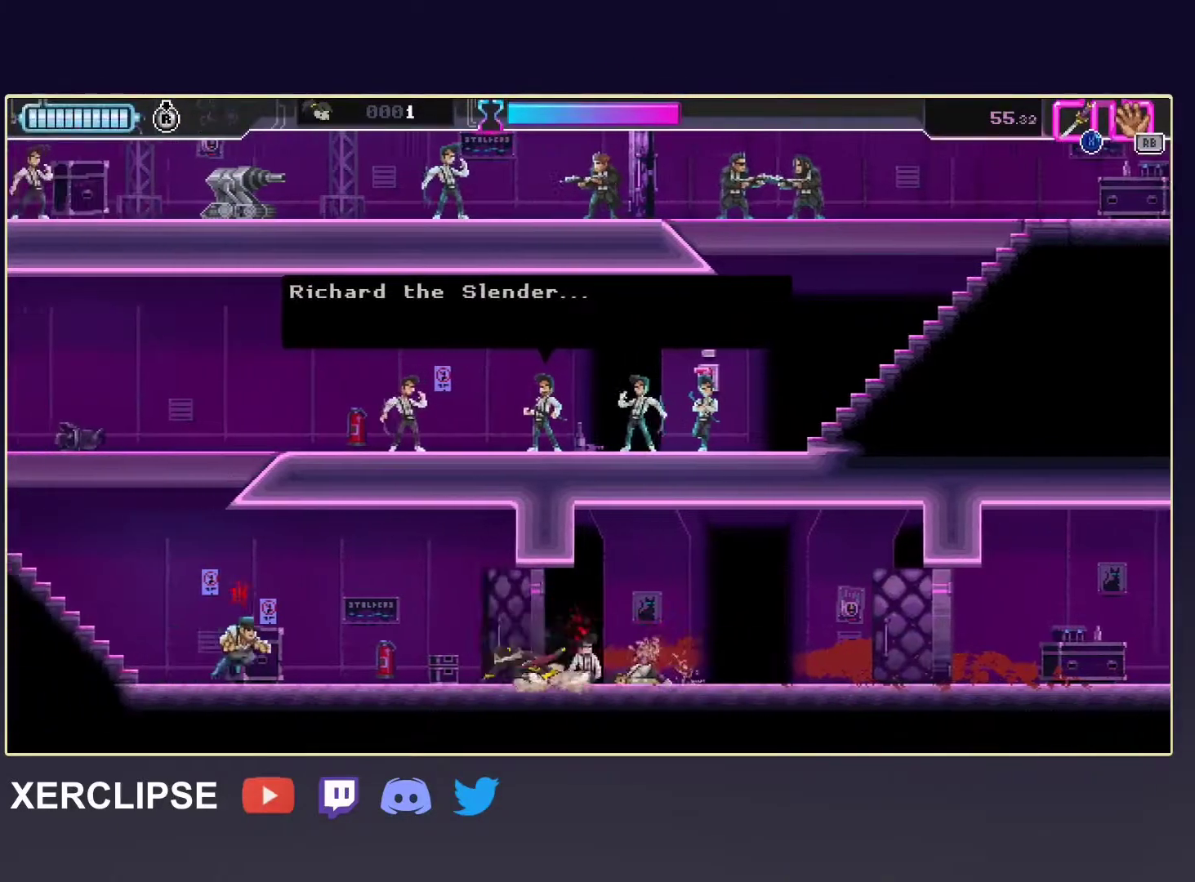
{"dt_ms": 500, "buttons": ["R2"], "left_stick": "left", "events": [[250, "R2", "up"], [250, "X", "down"], [450, "X", "up"], [467, "R2", "down"]]}
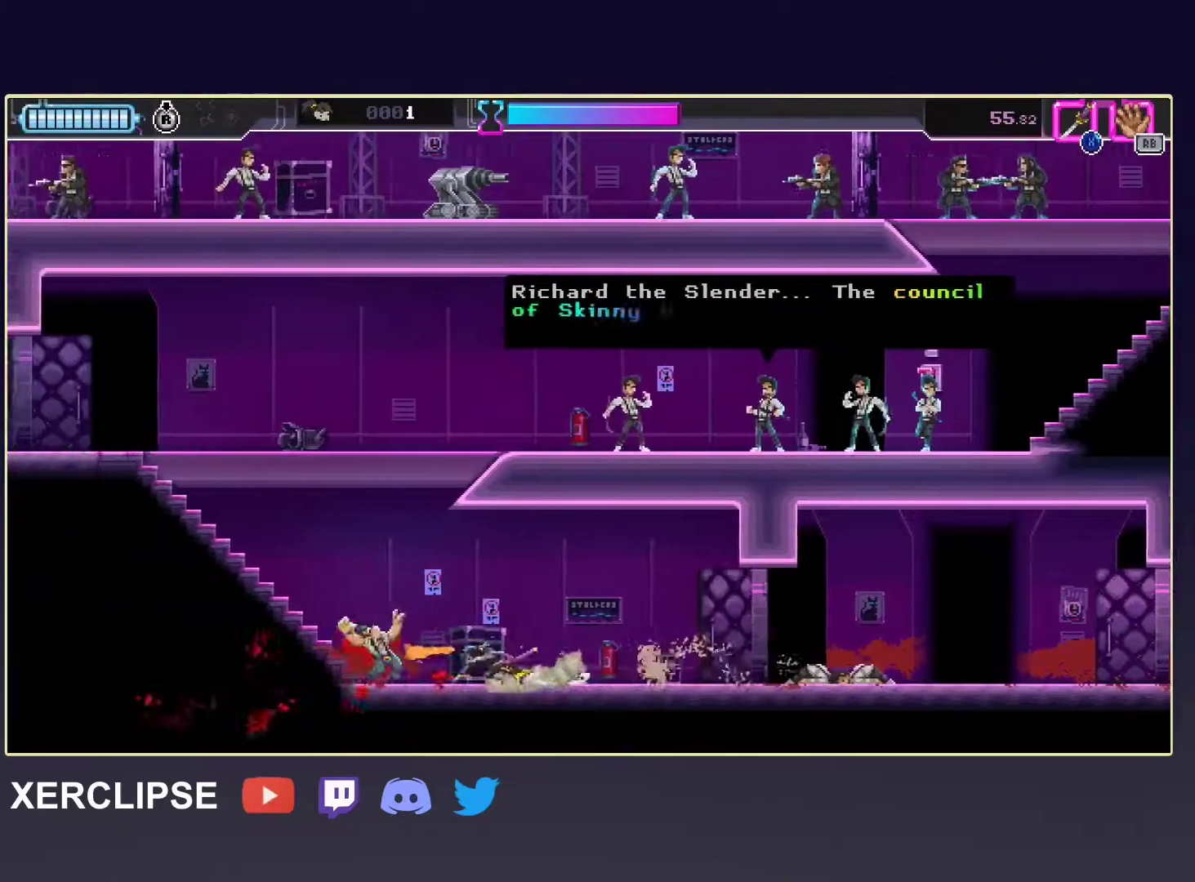
{"dt_ms": 500, "buttons": ["A"], "left_stick": "up-right", "events": [[250, "R2", "up"], [300, "A", "down"], [367, "left_stick", "up"], [433, "left_stick", "up-right"]]}
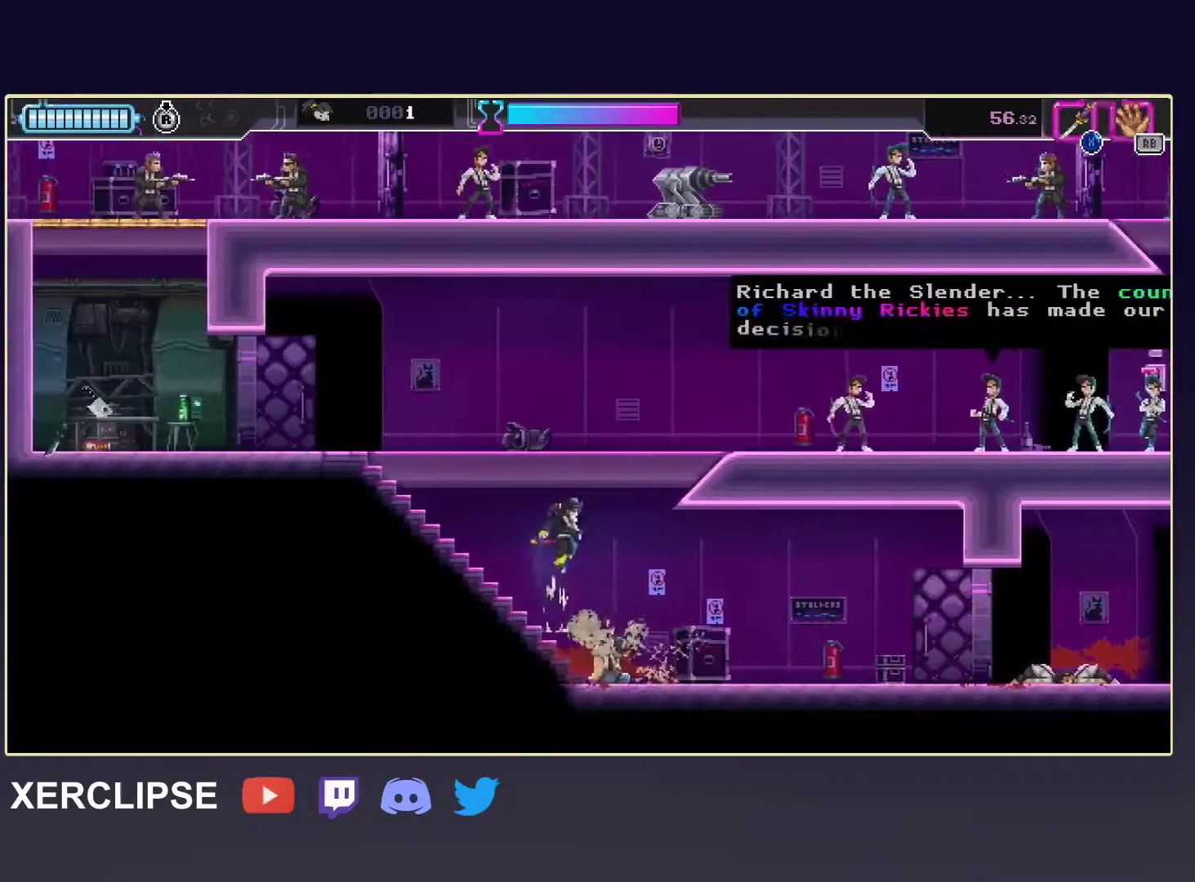
{"dt_ms": 500, "buttons": [], "left_stick": "right", "events": [[33, "X", "down"], [100, "A", "up"], [200, "X", "up"], [217, "left_stick", "right"]]}
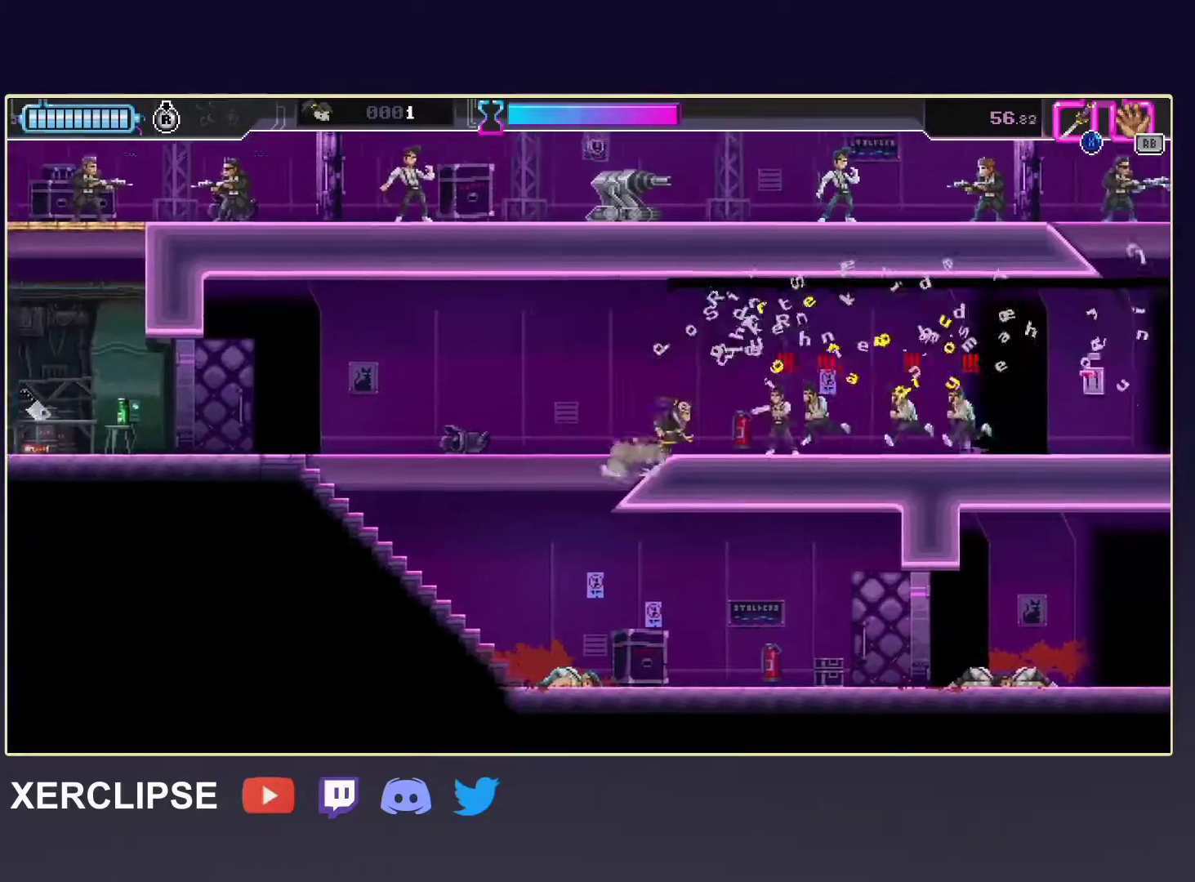
{"dt_ms": 500, "buttons": [], "left_stick": "left", "events": [[50, "R2", "down"], [450, "R2", "up"], [483, "left_stick", "left"]]}
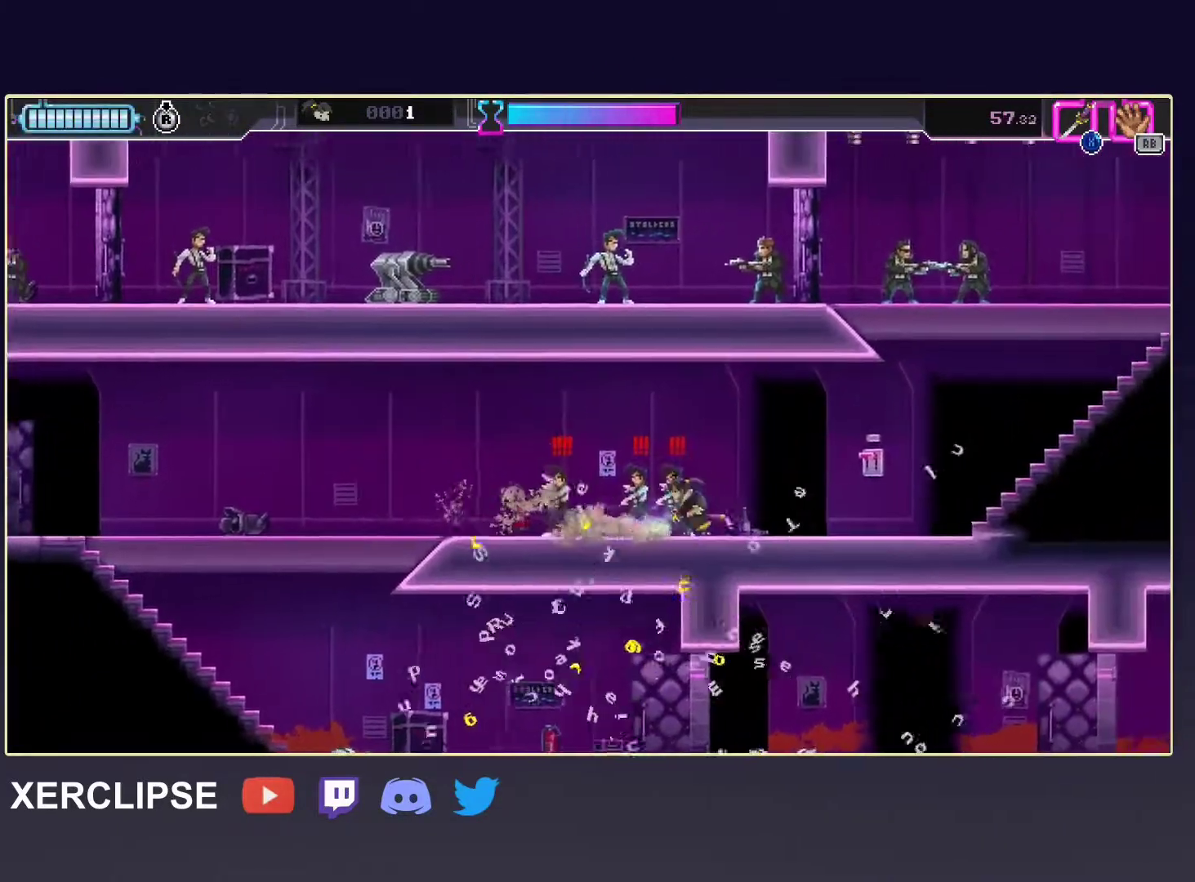
{"dt_ms": 500, "buttons": ["R2"], "left_stick": "right", "events": [[133, "X", "down"], [283, "X", "up"], [283, "left_stick", "right"], [333, "R2", "down"]]}
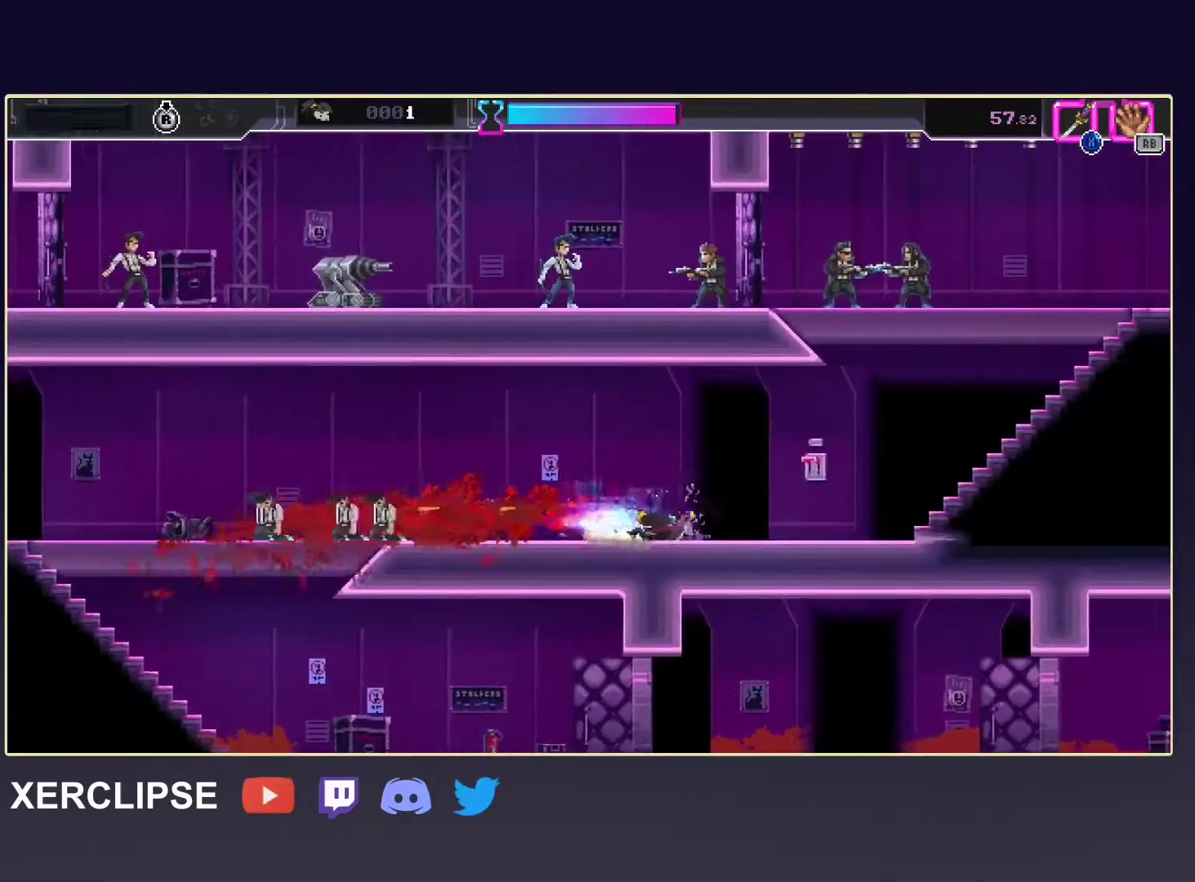
{"dt_ms": 500, "buttons": ["R2"], "left_stick": "right", "events": [[100, "R2", "up"], [250, "R2", "down"]]}
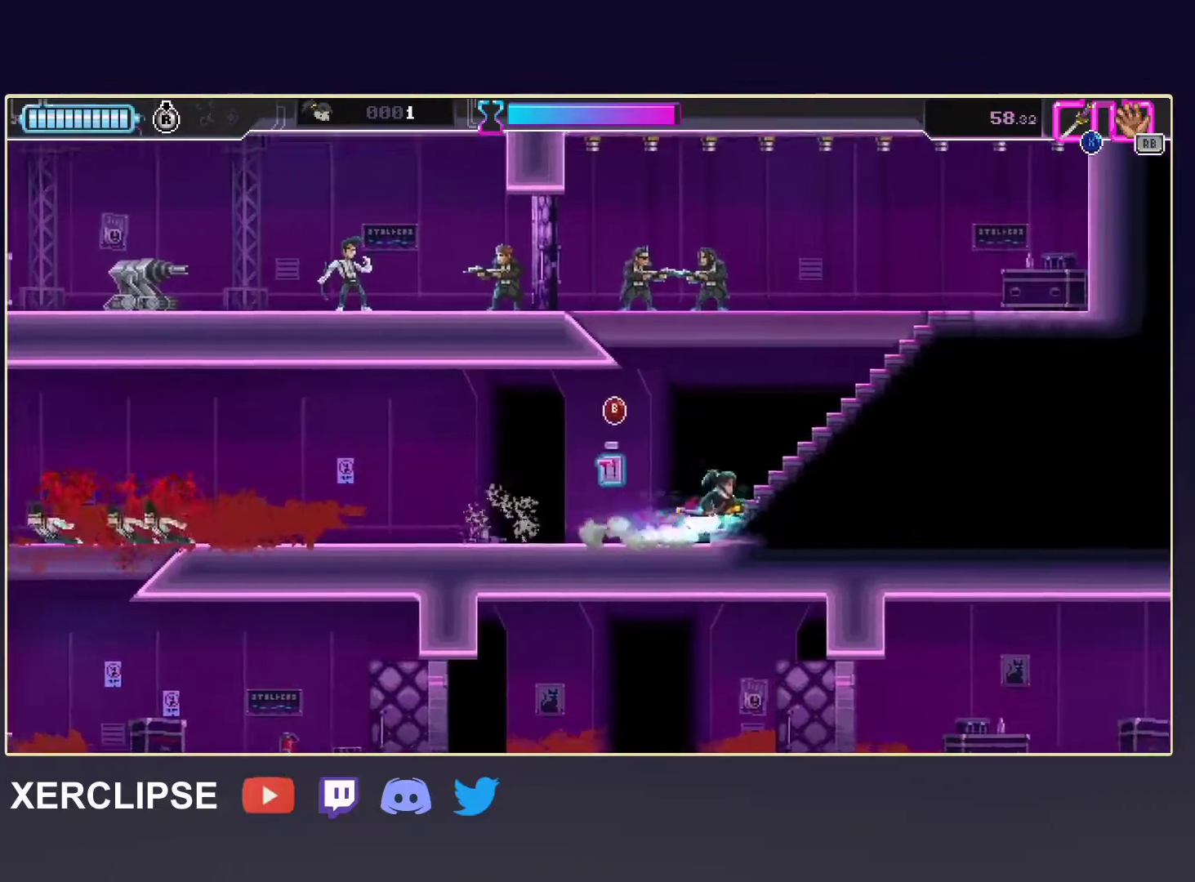
{"dt_ms": 500, "buttons": ["X"], "left_stick": "left", "events": [[67, "R2", "up"], [150, "left_stick", "up"], [183, "A", "down"], [283, "left_stick", "up-left"], [400, "X", "down"], [433, "A", "up"], [433, "left_stick", "left"]]}
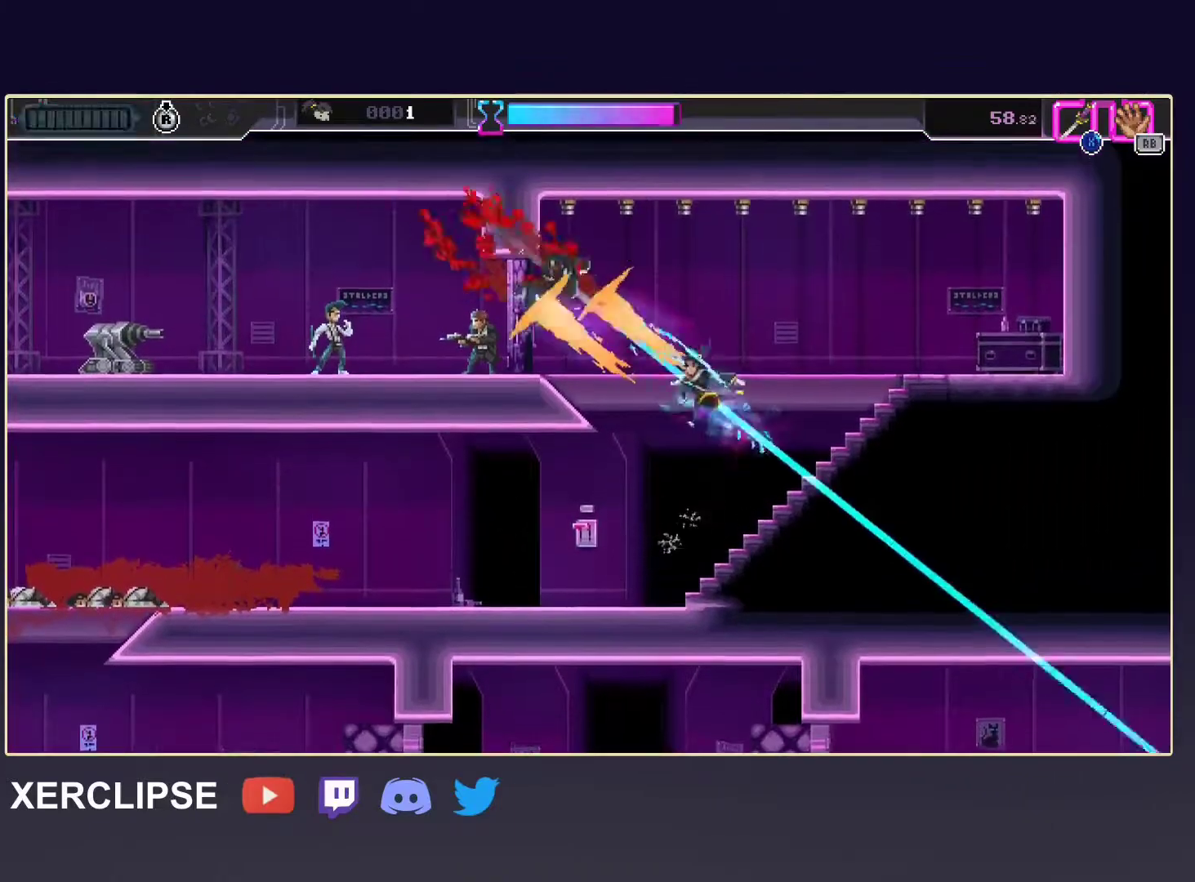
{"dt_ms": 500, "buttons": ["X"], "left_stick": "left", "events": [[83, "X", "up"], [400, "X", "down"]]}
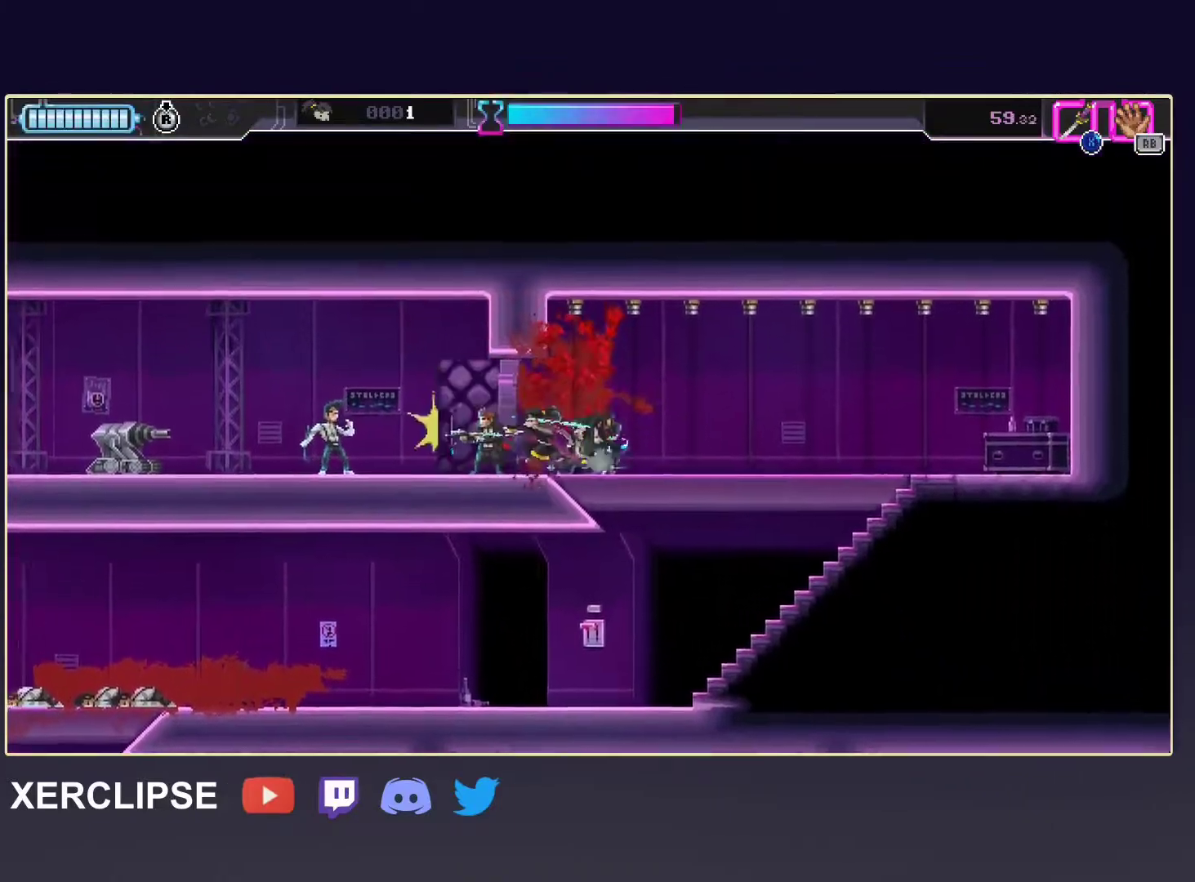
{"dt_ms": 500, "buttons": ["R2"], "left_stick": "left", "events": [[33, "X", "up"], [267, "X", "down"], [417, "X", "up"], [483, "R2", "down"]]}
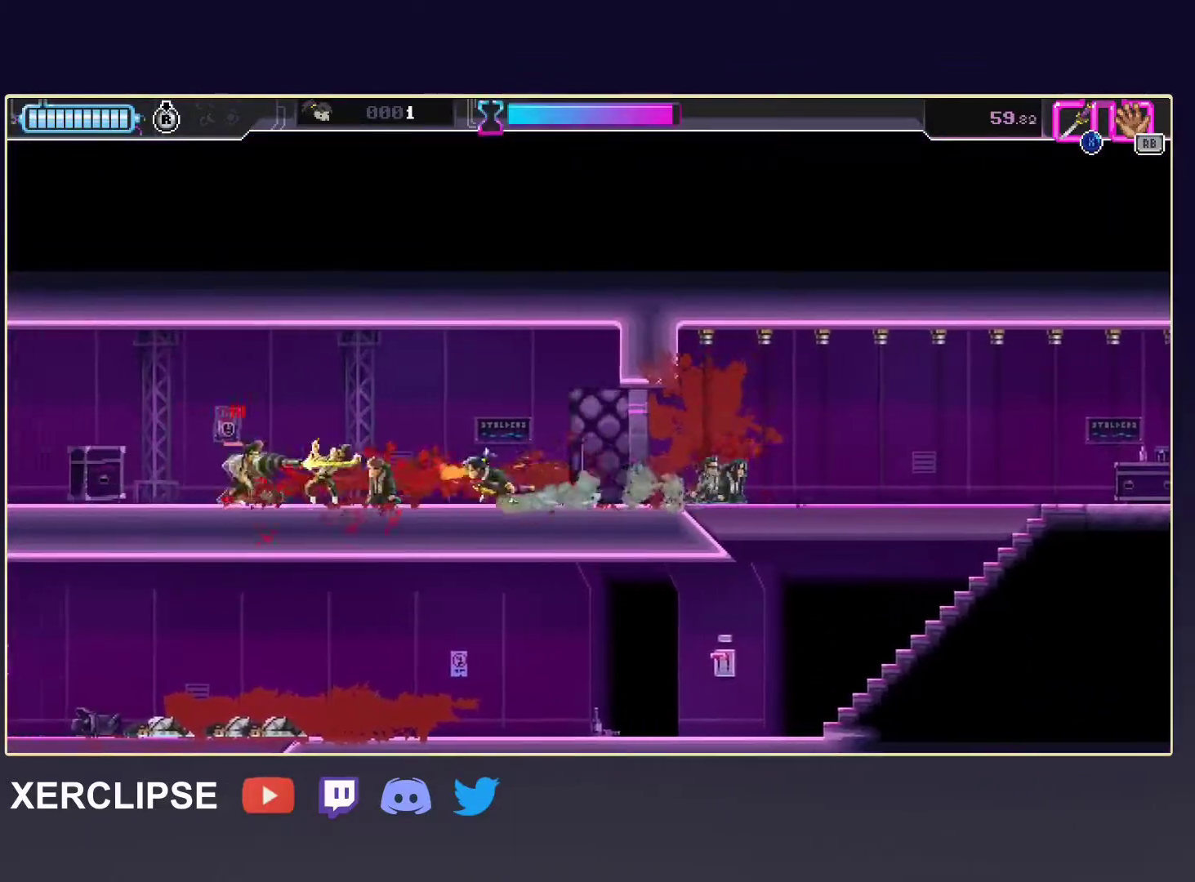
{"dt_ms": 500, "buttons": [], "left_stick": "left", "events": [[333, "R2", "up"], [333, "X", "down"], [500, "X", "up"]]}
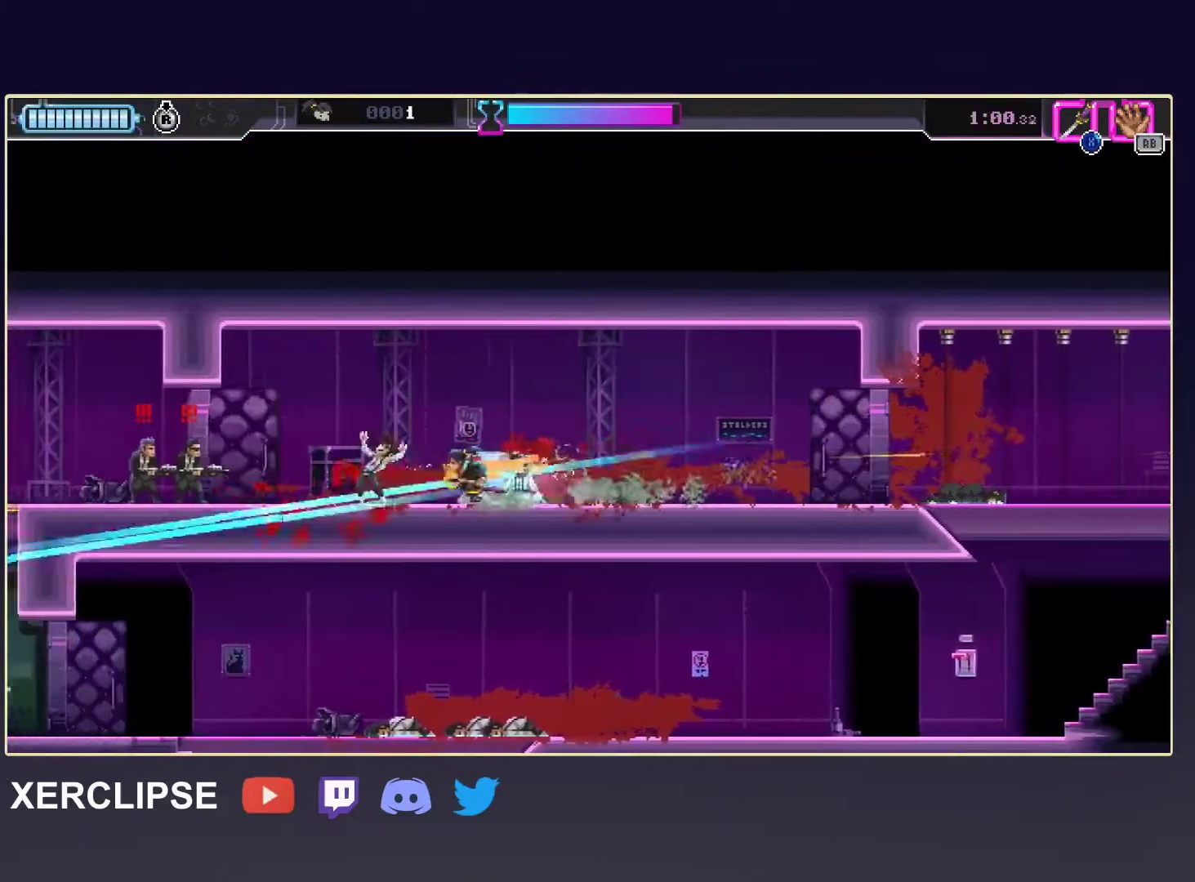
{"dt_ms": 500, "buttons": ["X"], "left_stick": "left", "events": [[83, "R2", "down"], [383, "X", "down"], [417, "R2", "up"]]}
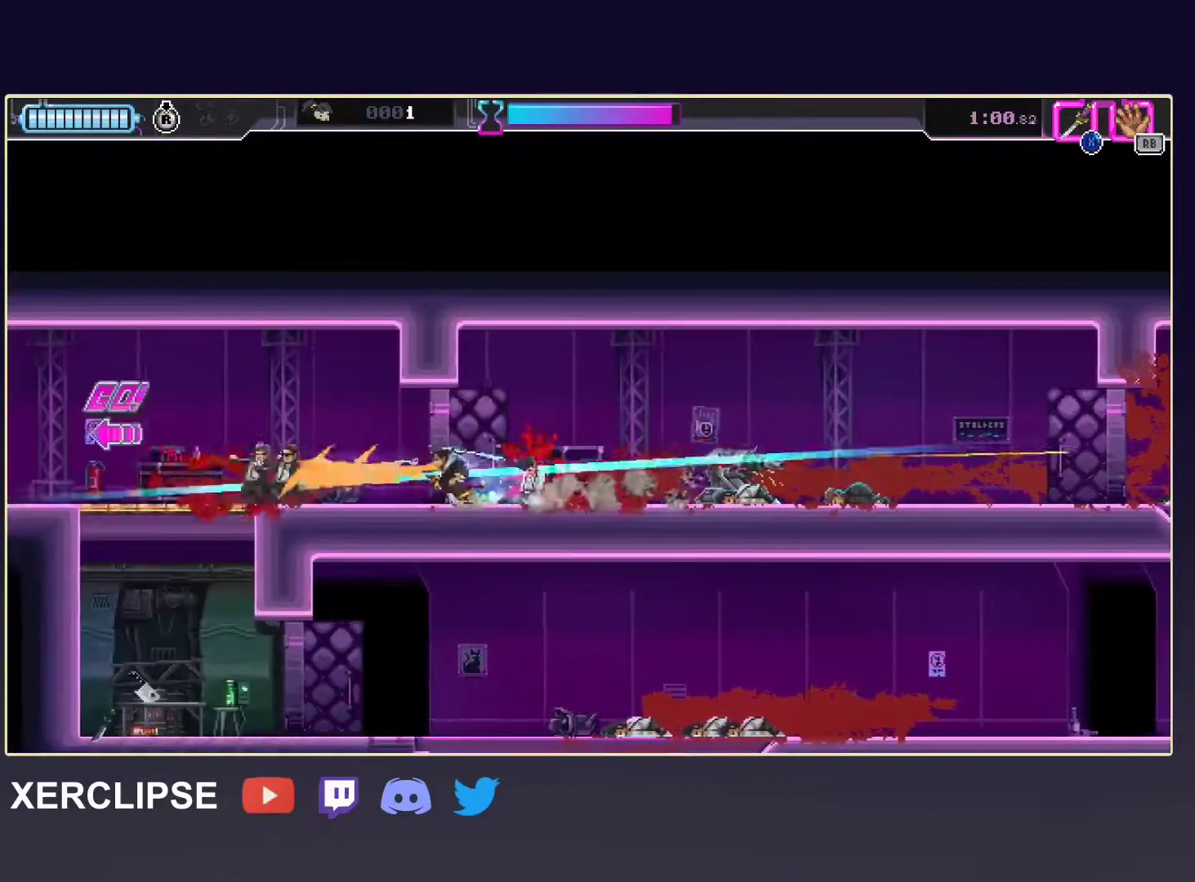
{"dt_ms": 500, "buttons": ["R2"], "left_stick": "left", "events": [[33, "X", "up"], [67, "R2", "down"], [283, "R2", "up"], [467, "R2", "down"]]}
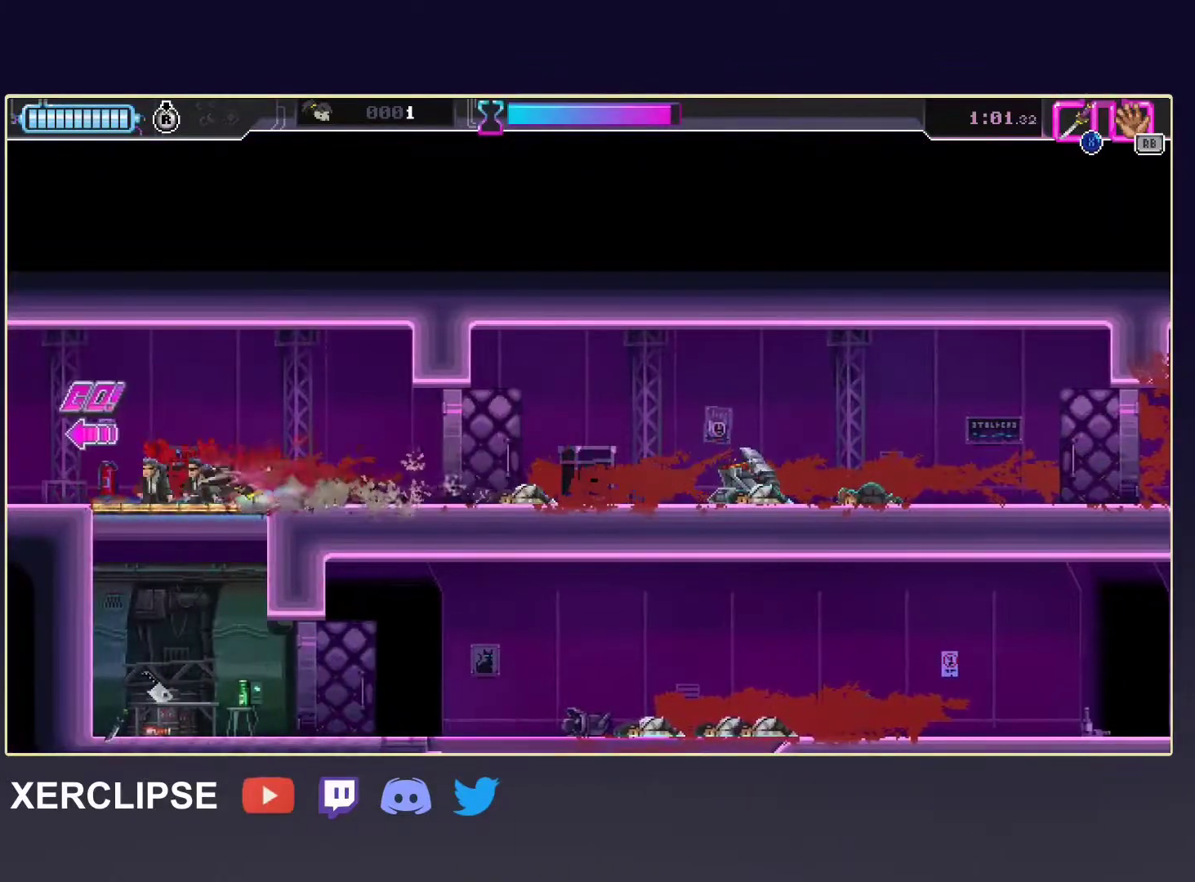
{"dt_ms": 500, "buttons": [], "left_stick": "left", "events": [[167, "R2", "up"], [333, "R2", "down"], [500, "R2", "up"]]}